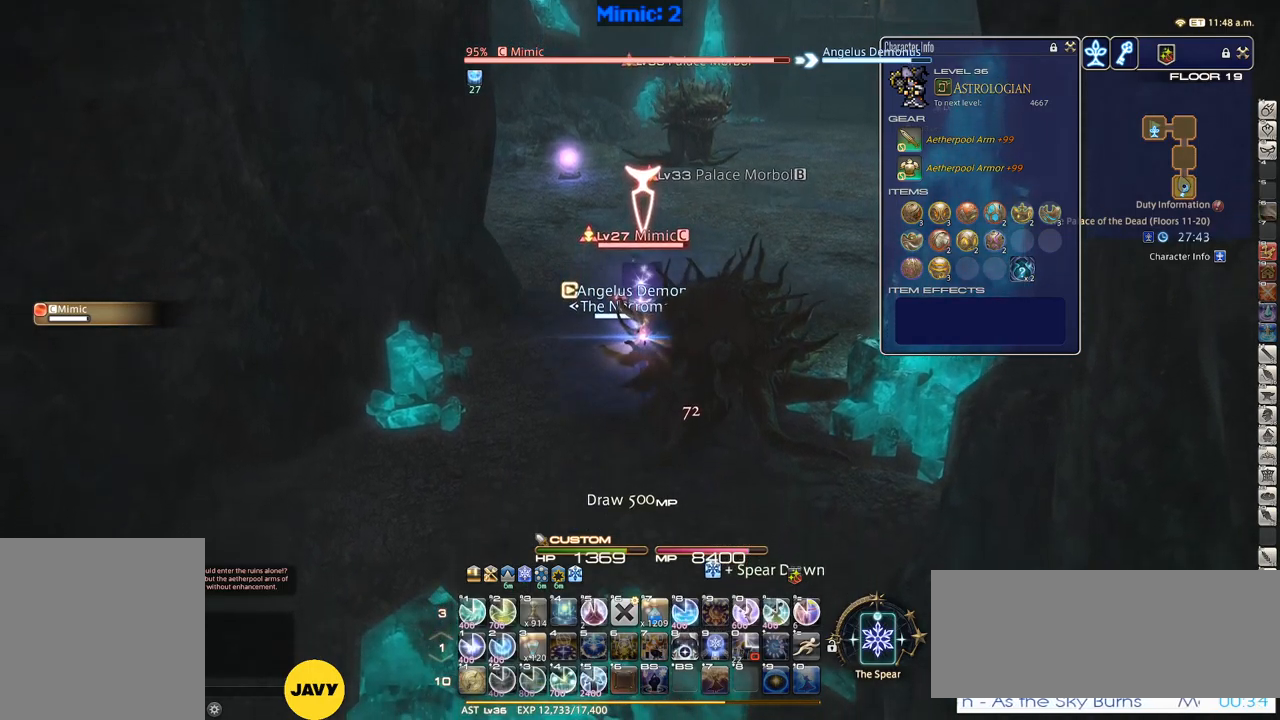
Gameplay with keyboard; each line is a JSON object with the keys held at the frame after it. "events" lists presses ("down") and releases ("up") of ".", "/", "0", "1", "2", "3", "4", "5", "6", "7", "8", "9", "a", "alt_l", "alt_r", "b", "backslash", "backspace", "c", "caps_lock", "comma", "ctrl_l", "ctrl_r", "d", "down", "e", "equals", "escape", "f", "f1", "f10", "f11", "f12", "f2", "f3", "f4", "f5", "f6", "f7", "f8", "f9", "g", "h", "i", "j", "k", "l", "lbracket", "left", "m", "minus", "n", "o", "p", "q", "quote", "r", "rbracket", "return", "right", "s", "semicolon", "shift_l", "shift_r", "space", "super", "t", "tab", "tilde", "u", "up", "v", "w", "x", "y" and "z" between this image and that frame as [ms after this image, input, new state], when the widget could be followed in between. No other keys are recorded. Mouse input is not recorded.
{"keys": ["1"], "events": [[134, "s", "up"], [267, "1", "down"]]}
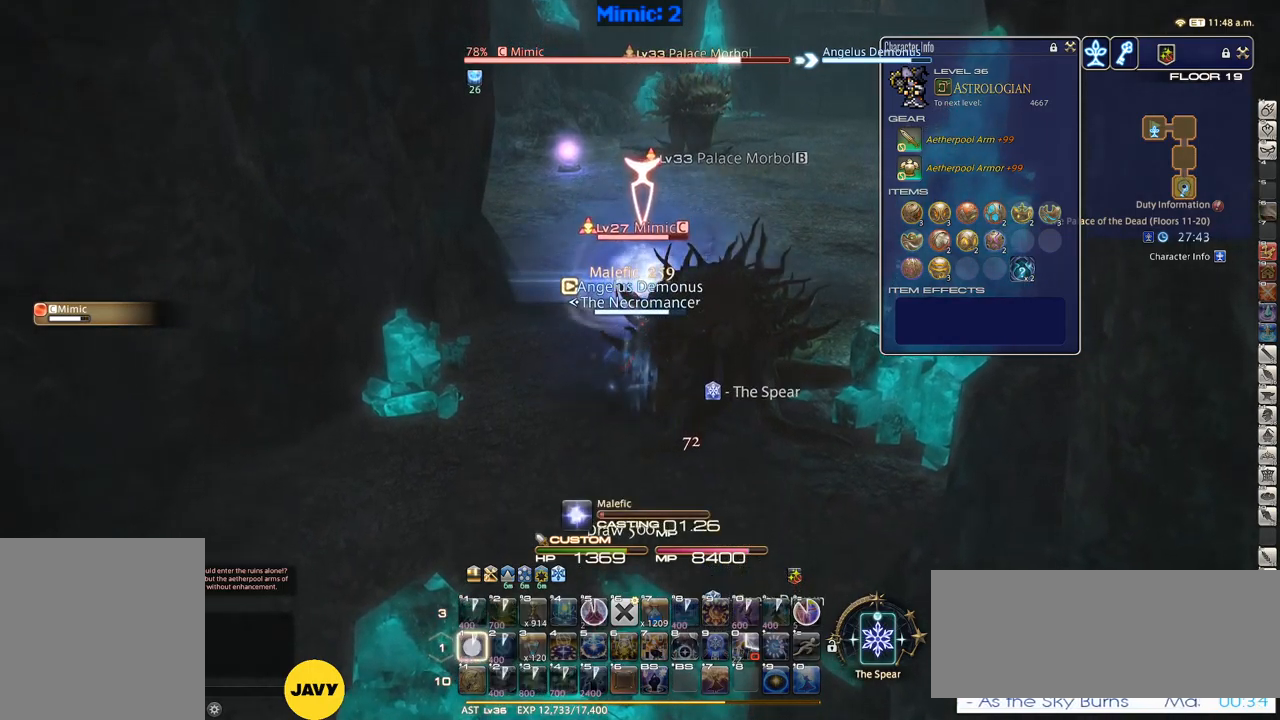
{"keys": [], "events": [[67, "rbracket", "down"], [117, "1", "up"], [250, "rbracket", "up"]]}
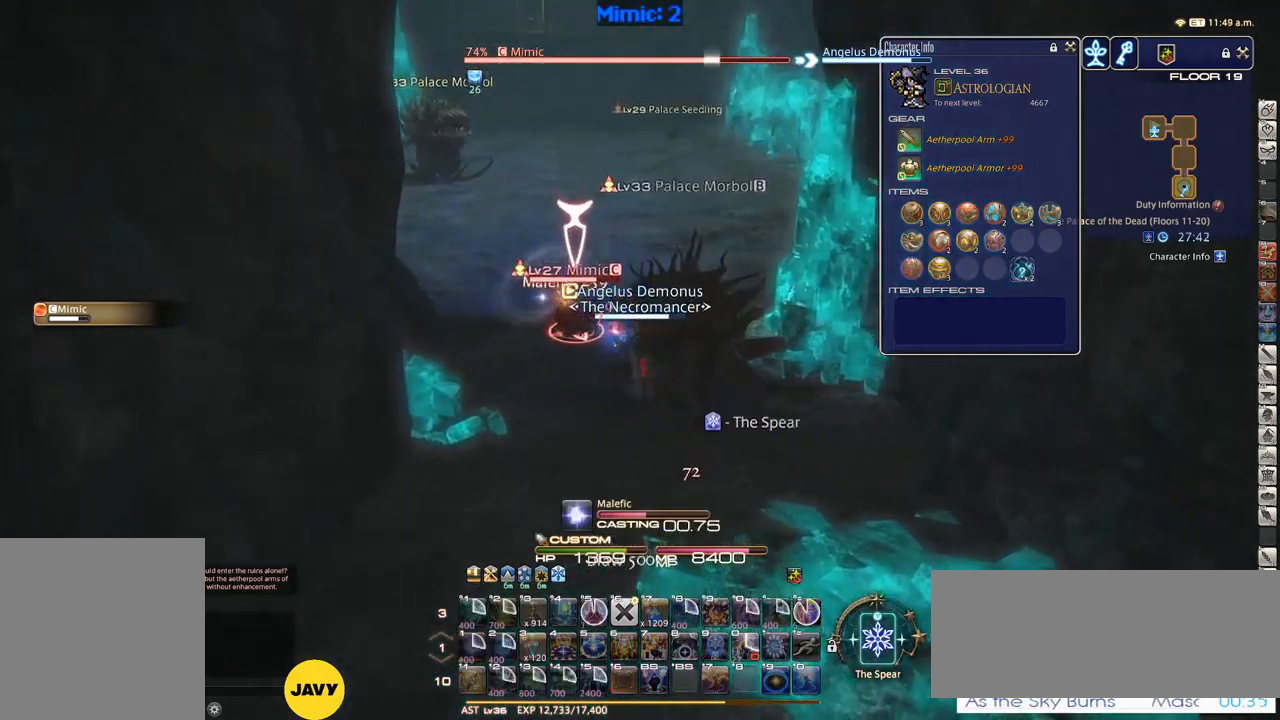
{"keys": ["alt_r"], "events": [[84, "p", "down"], [217, "p", "up"], [400, "alt_r", "down"]]}
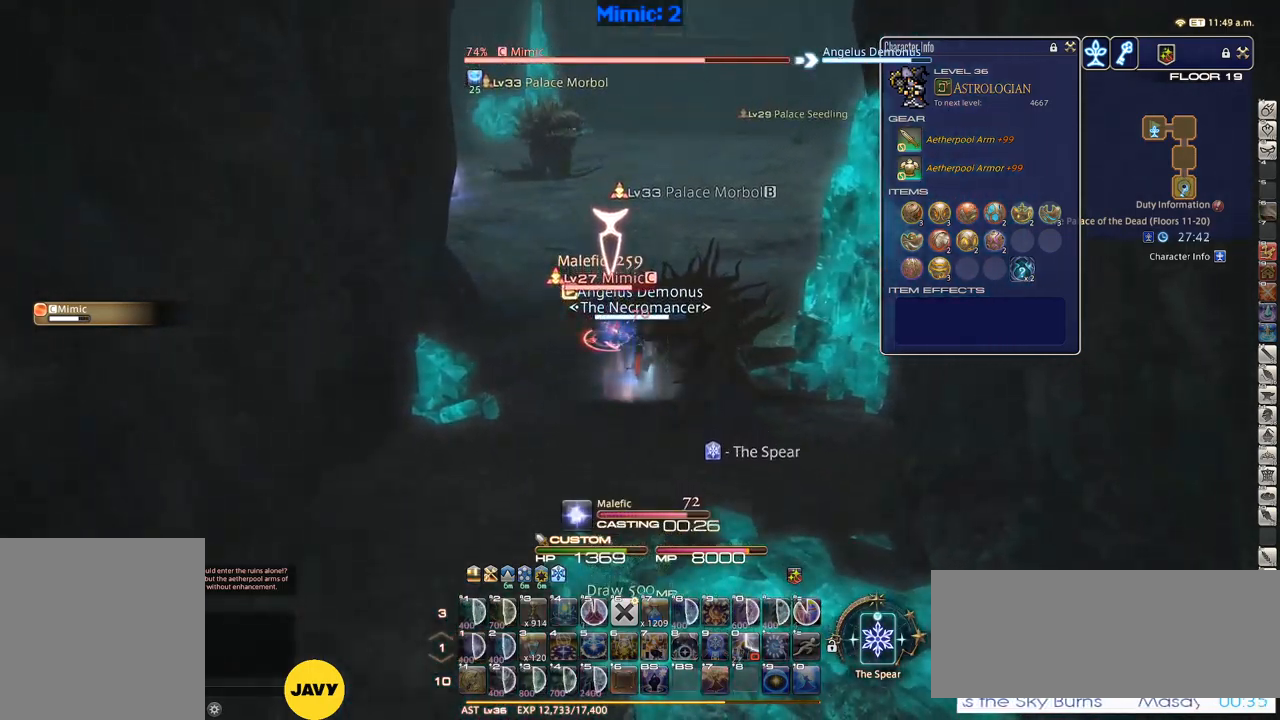
{"keys": ["s"], "events": [[184, "5", "down"], [267, "5", "up"], [267, "alt_r", "up"], [367, "a", "down"], [417, "lbracket", "down"], [417, "s", "down"], [467, "lbracket", "up"], [500, "a", "up"]]}
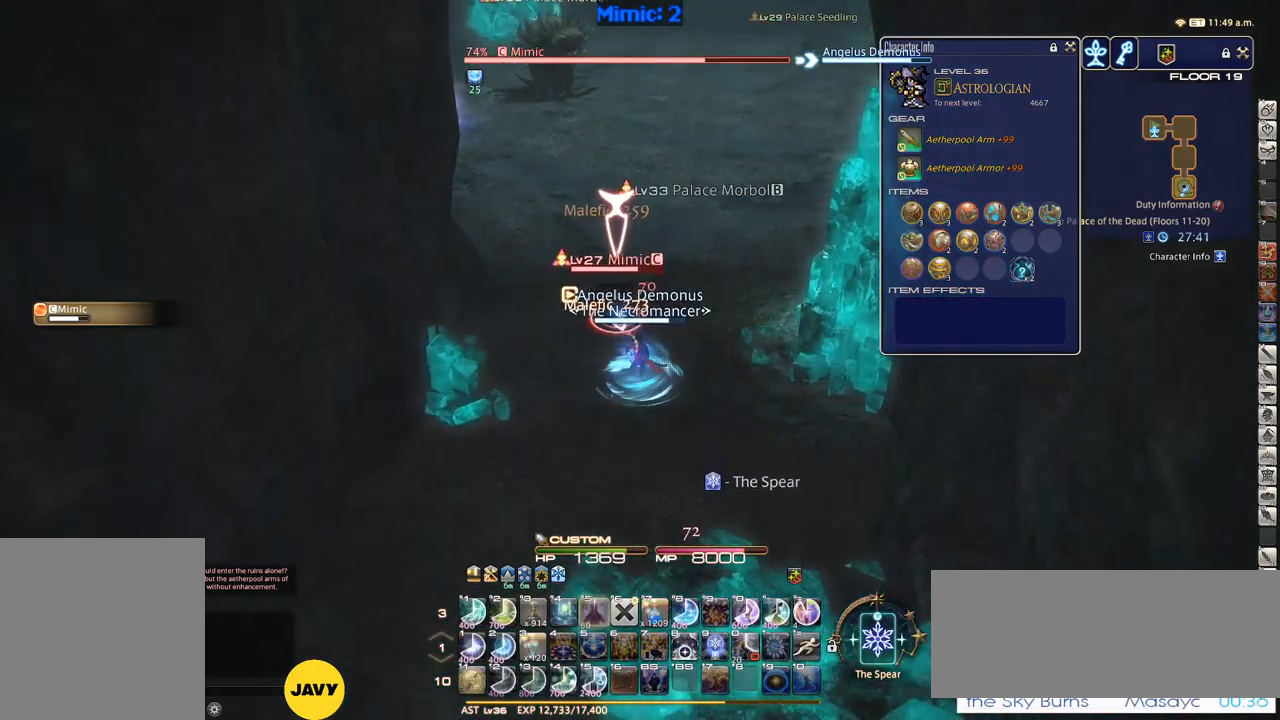
{"keys": ["s"], "events": []}
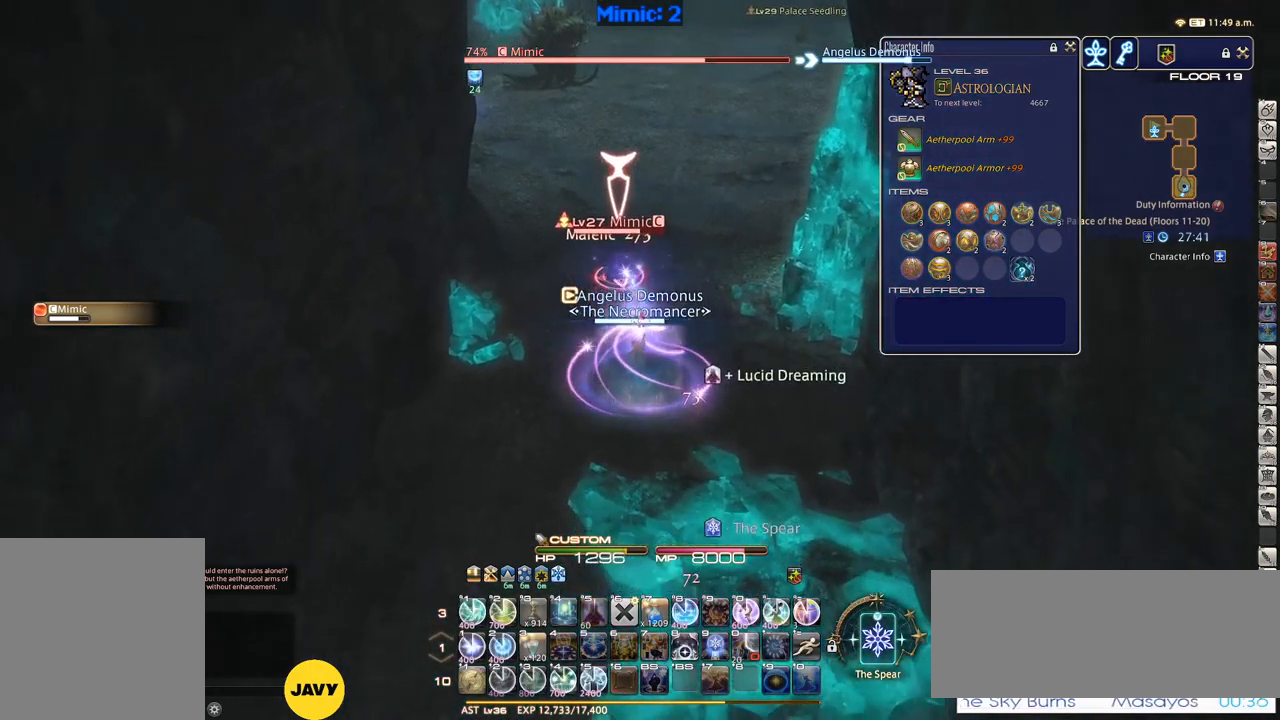
{"keys": ["p"], "events": [[34, "s", "up"], [84, "1", "down"], [84, "minus", "down"], [84, "p", "down"], [117, "1", "up"], [167, "1", "down"], [167, "minus", "up"], [217, "1", "up"], [250, "1", "down"], [350, "1", "up"]]}
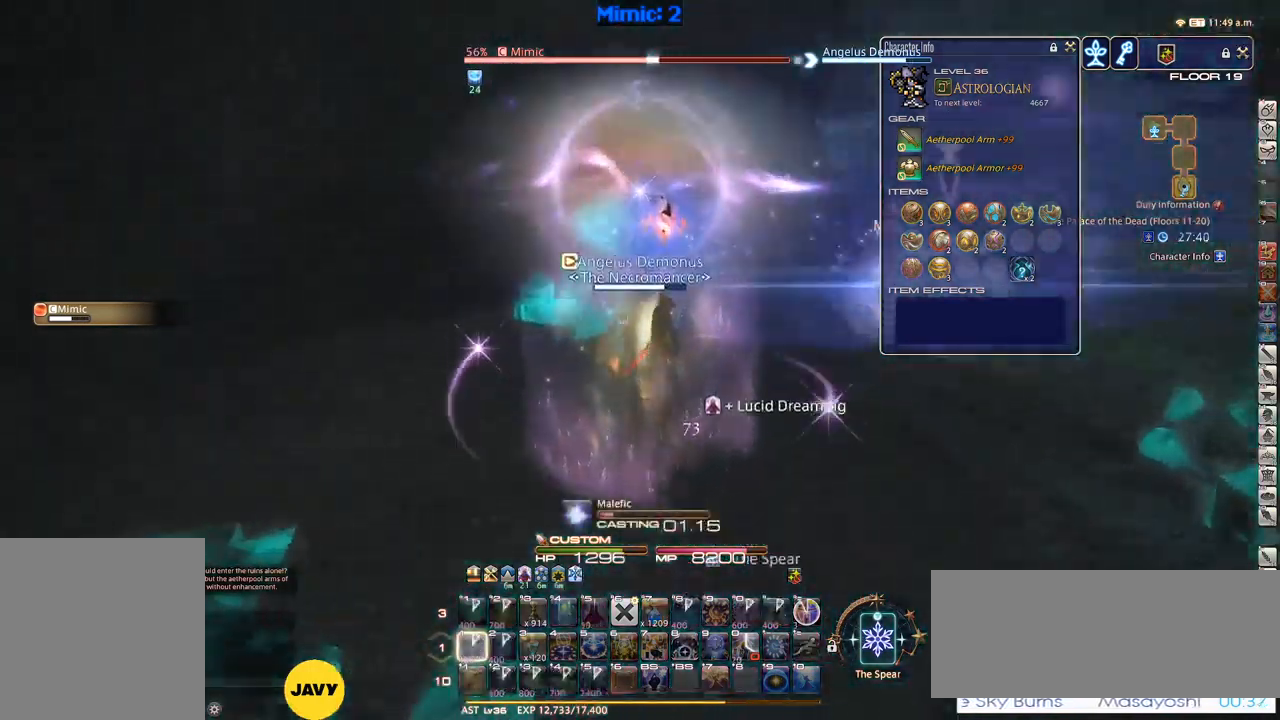
{"keys": ["p"], "events": []}
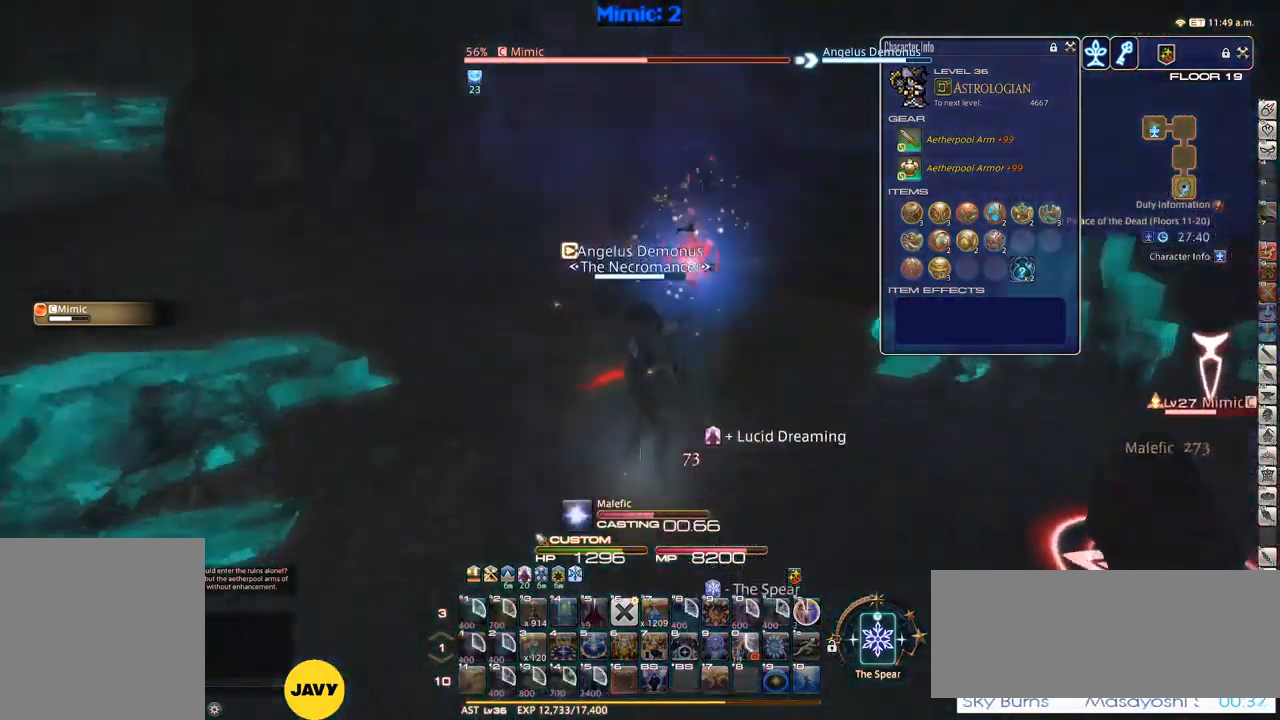
{"keys": ["p", "w"], "events": [[434, "w", "down"]]}
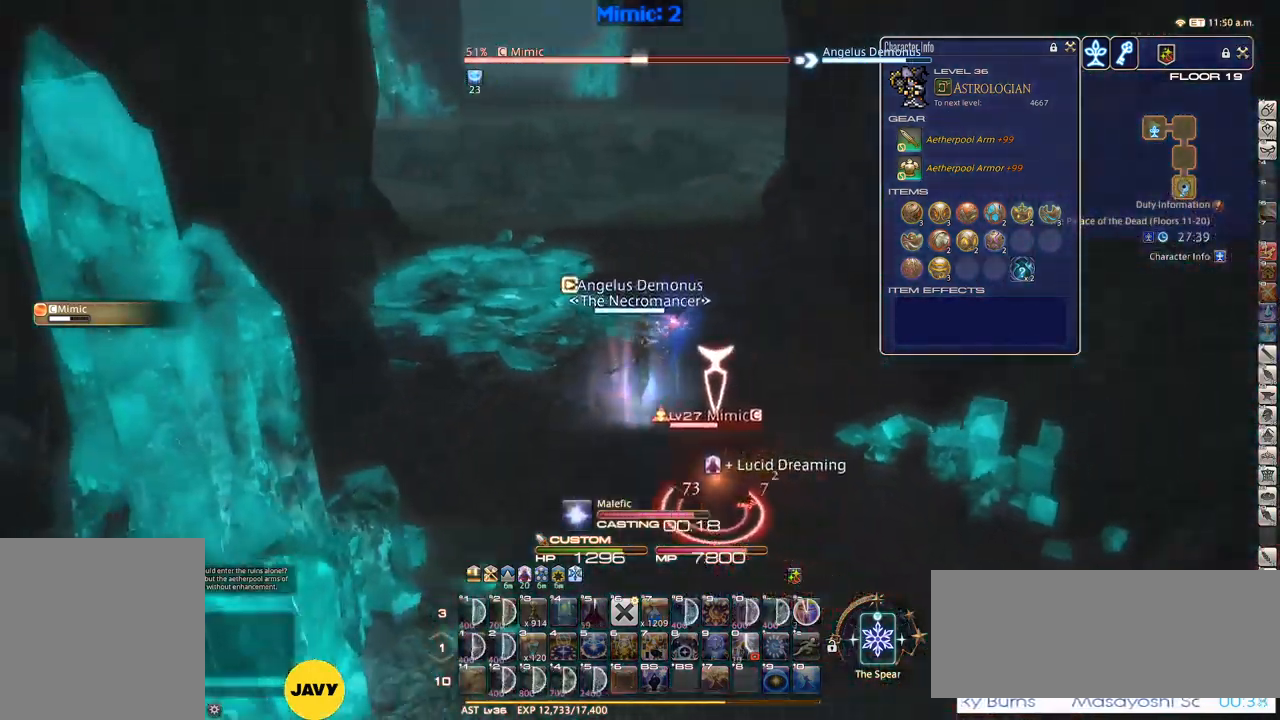
{"keys": ["f7", "w"], "events": [[67, "p", "up"], [167, "a", "down"], [300, "a", "up"], [451, "f7", "down"]]}
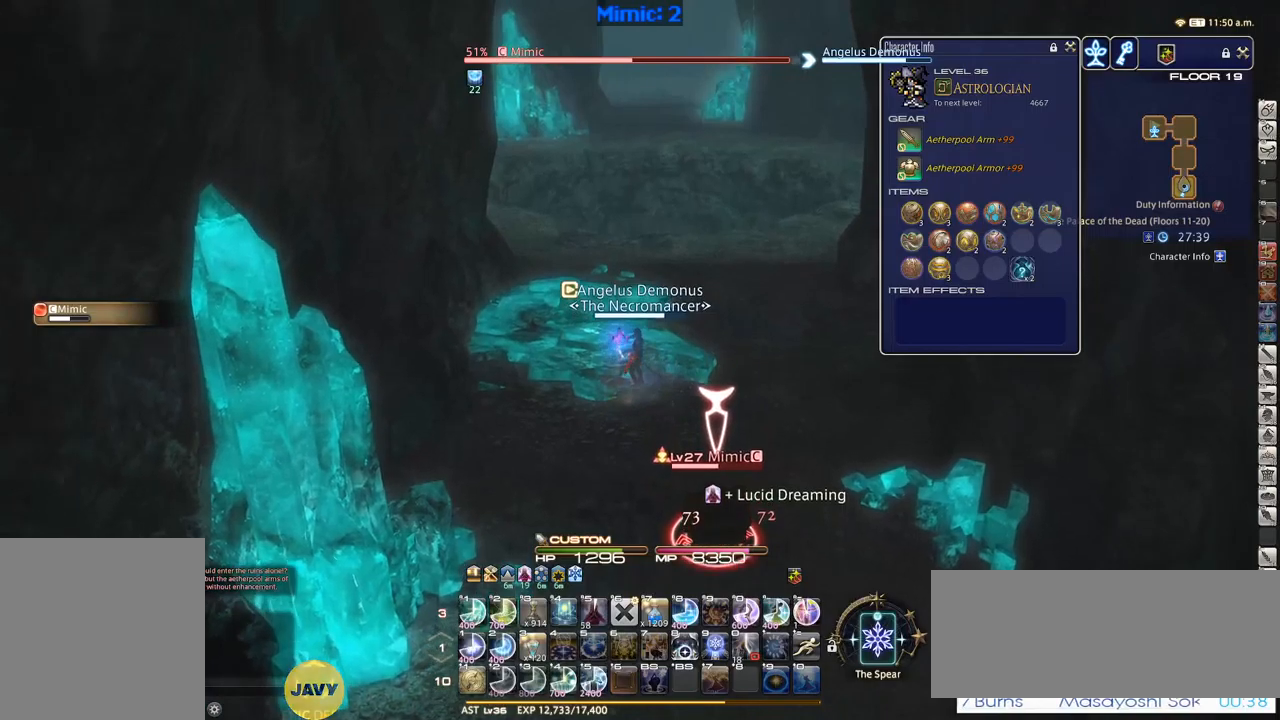
{"keys": [], "events": [[17, "f7", "up"], [383, "w", "up"], [433, "1", "down"], [483, "1", "up"]]}
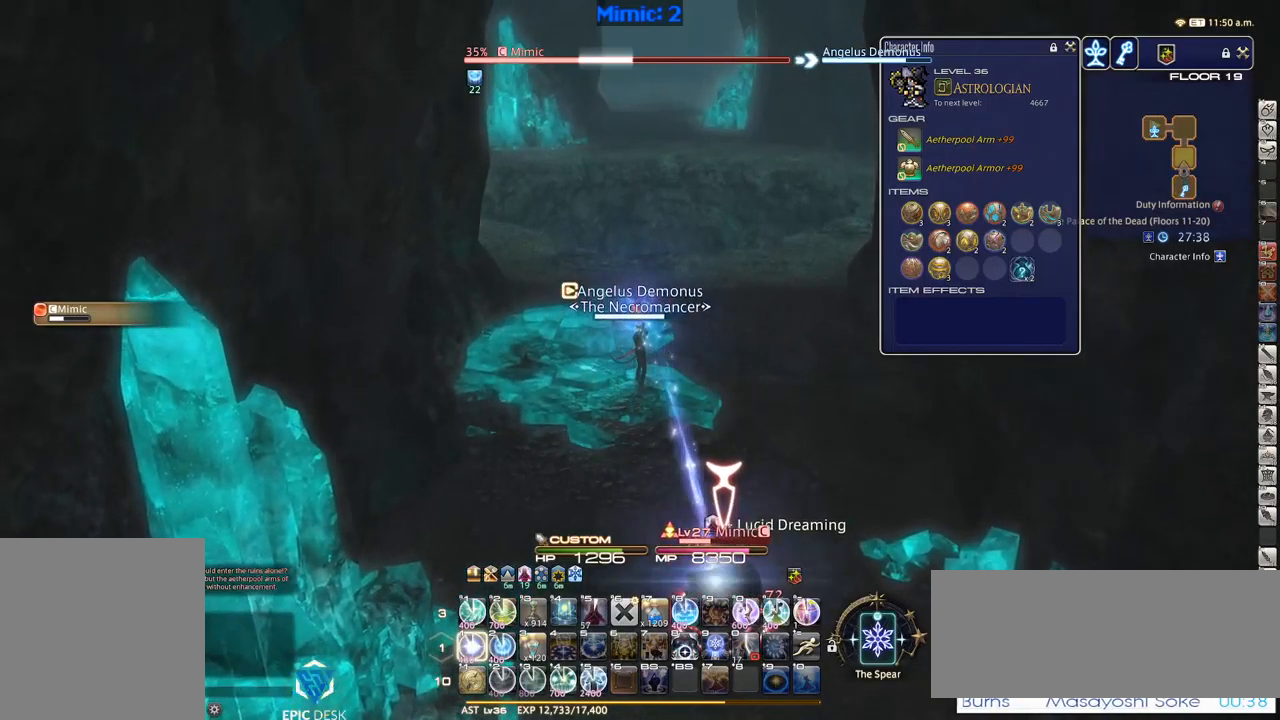
{"keys": ["rbracket"], "events": [[33, "1", "down"], [67, "1", "up"], [167, "1", "down"], [217, "1", "up"], [250, "1", "down"], [350, "rbracket", "down"], [400, "1", "up"]]}
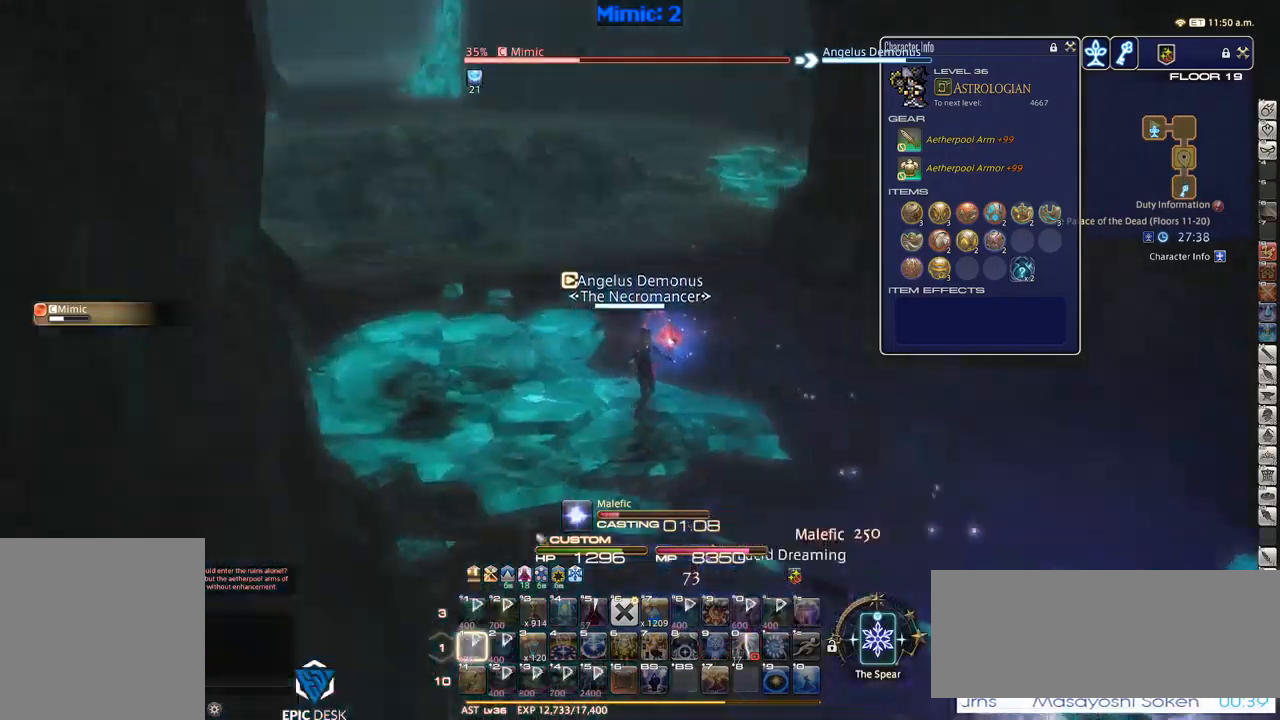
{"keys": ["rbracket"], "events": []}
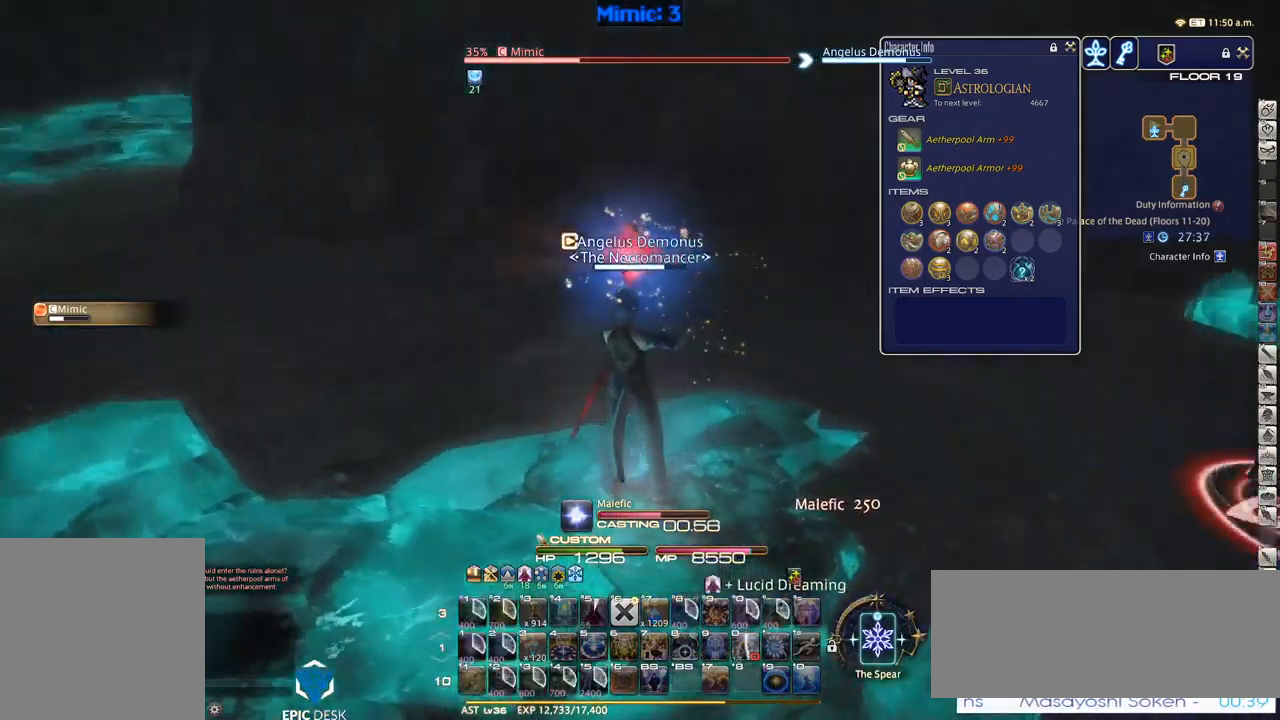
{"keys": ["rbracket"], "events": []}
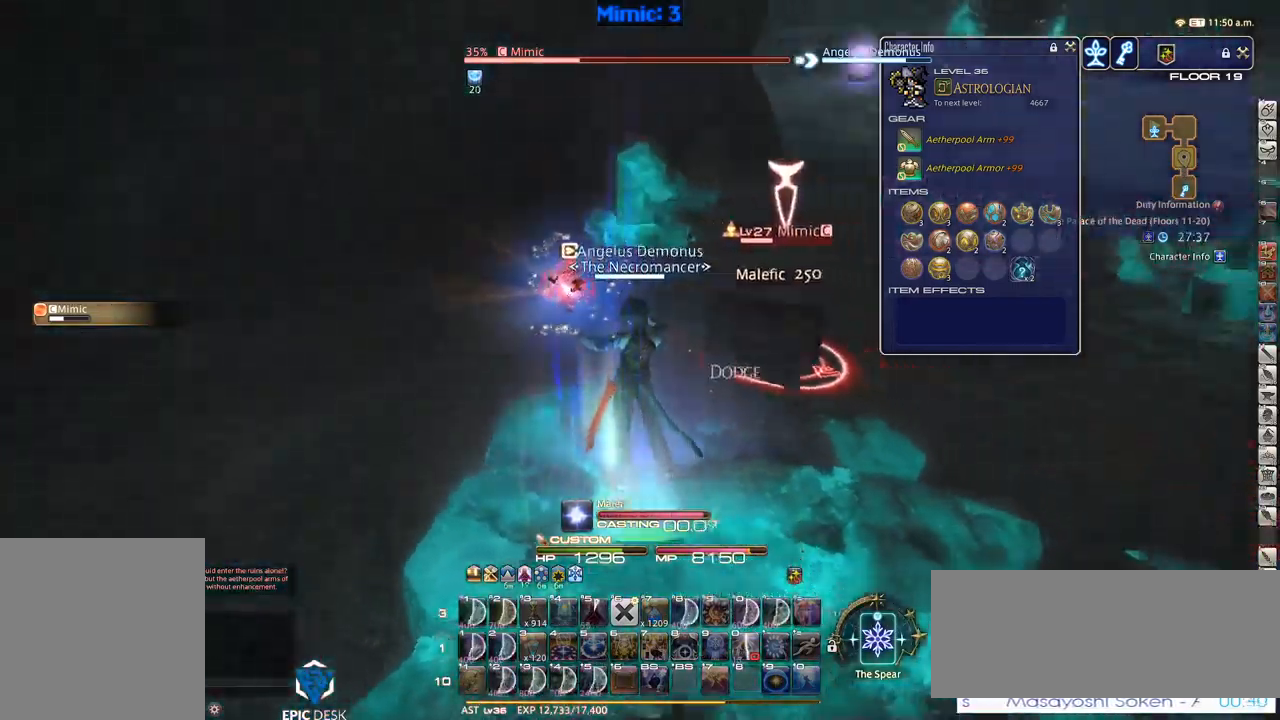
{"keys": ["rbracket"], "events": [[33, "a", "down"], [167, "s", "down"], [217, "rbracket", "up"], [267, "a", "up"], [450, "s", "up"], [500, "rbracket", "down"]]}
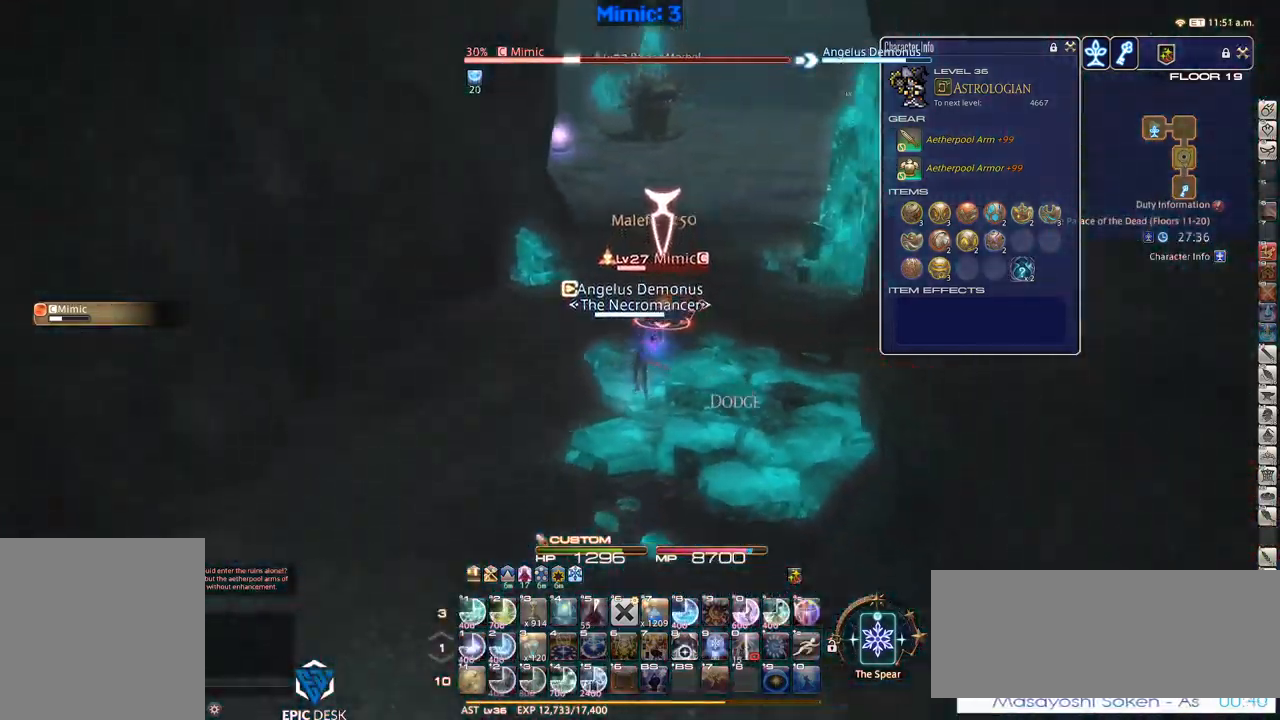
{"keys": [], "events": [[33, "rbracket", "up"], [133, "1", "down"], [183, "1", "up"], [233, "1", "down"], [283, "1", "up"], [333, "1", "down"], [467, "1", "up"]]}
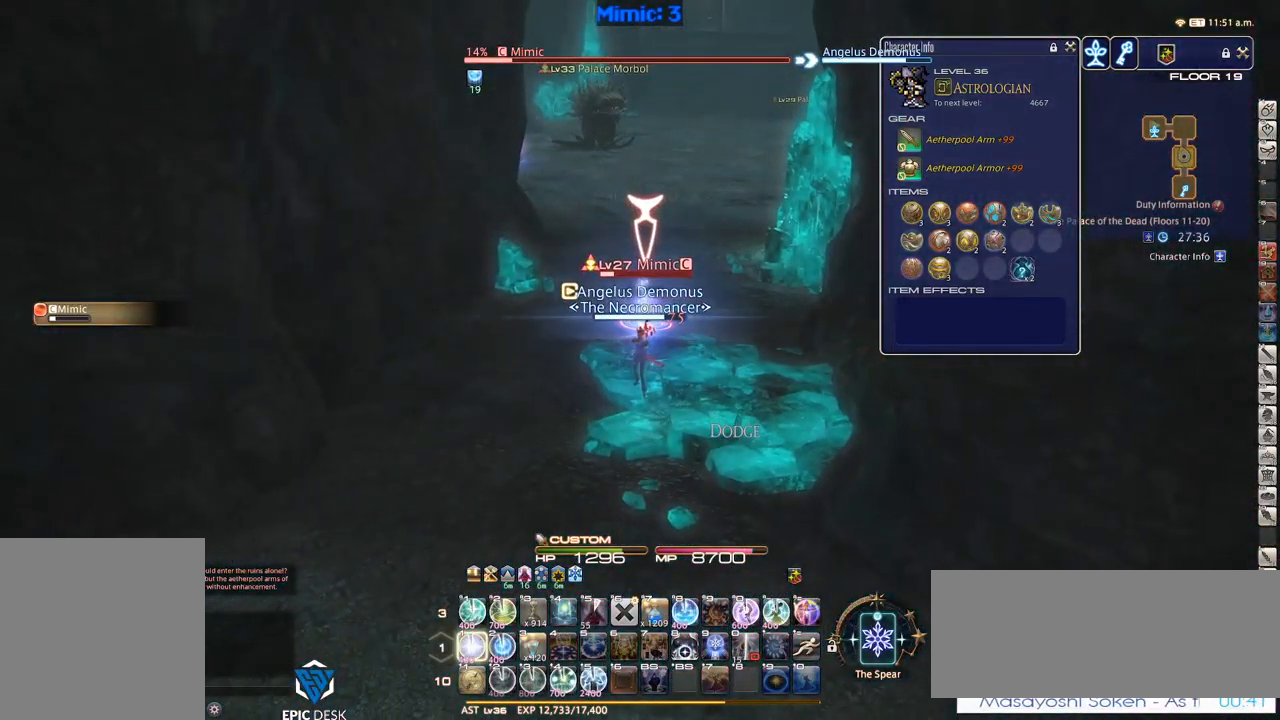
{"keys": [], "events": []}
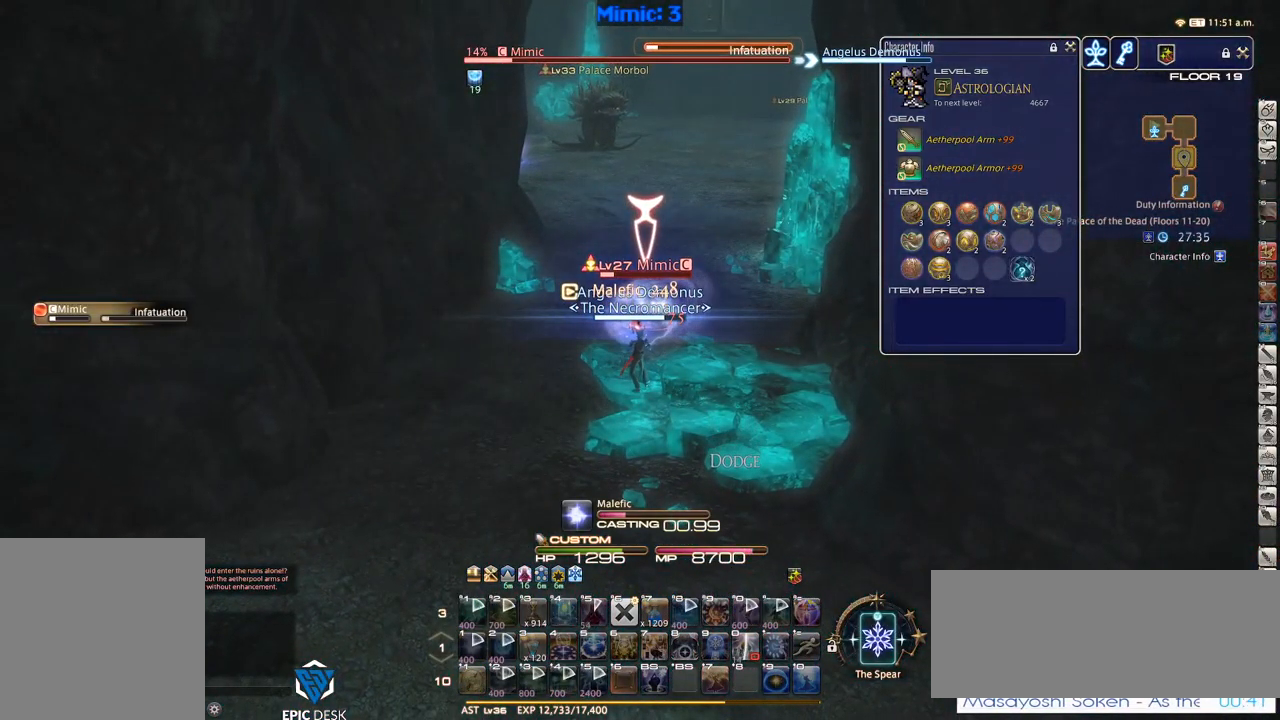
{"keys": ["lbracket"], "events": [[500, "lbracket", "down"]]}
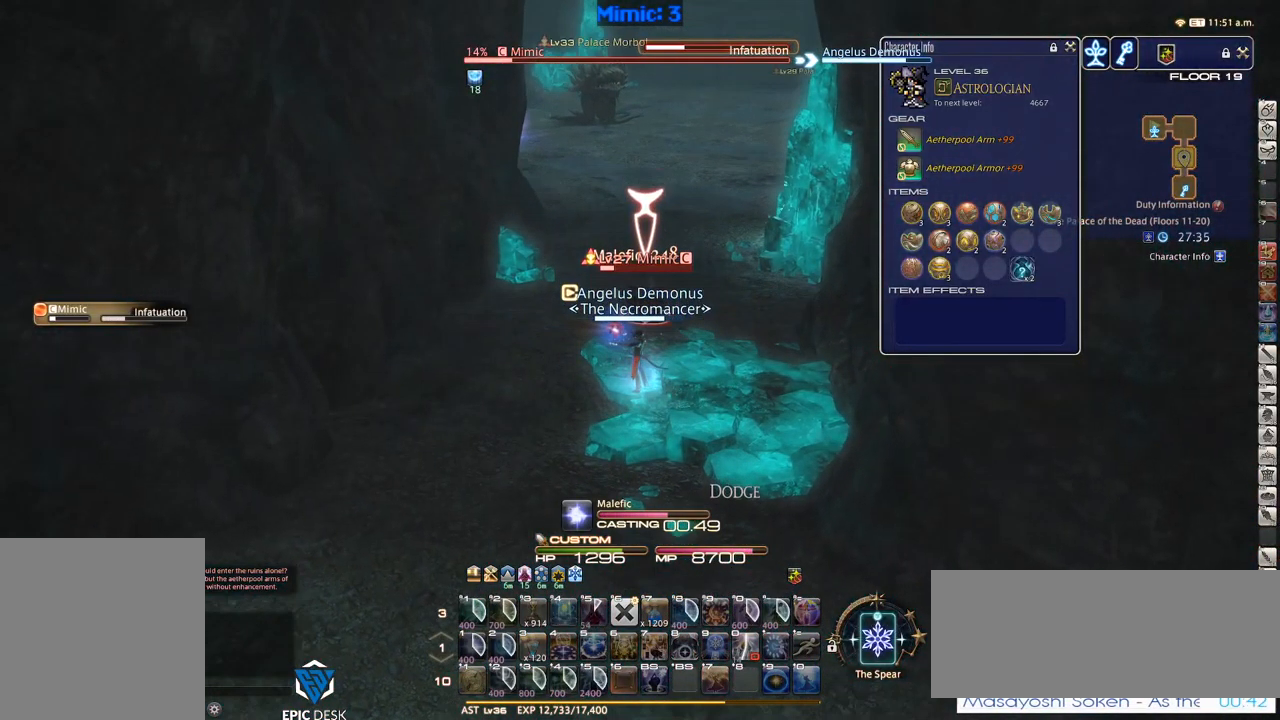
{"keys": ["a", "w"], "events": [[33, "lbracket", "up"], [367, "a", "down"], [417, "w", "down"]]}
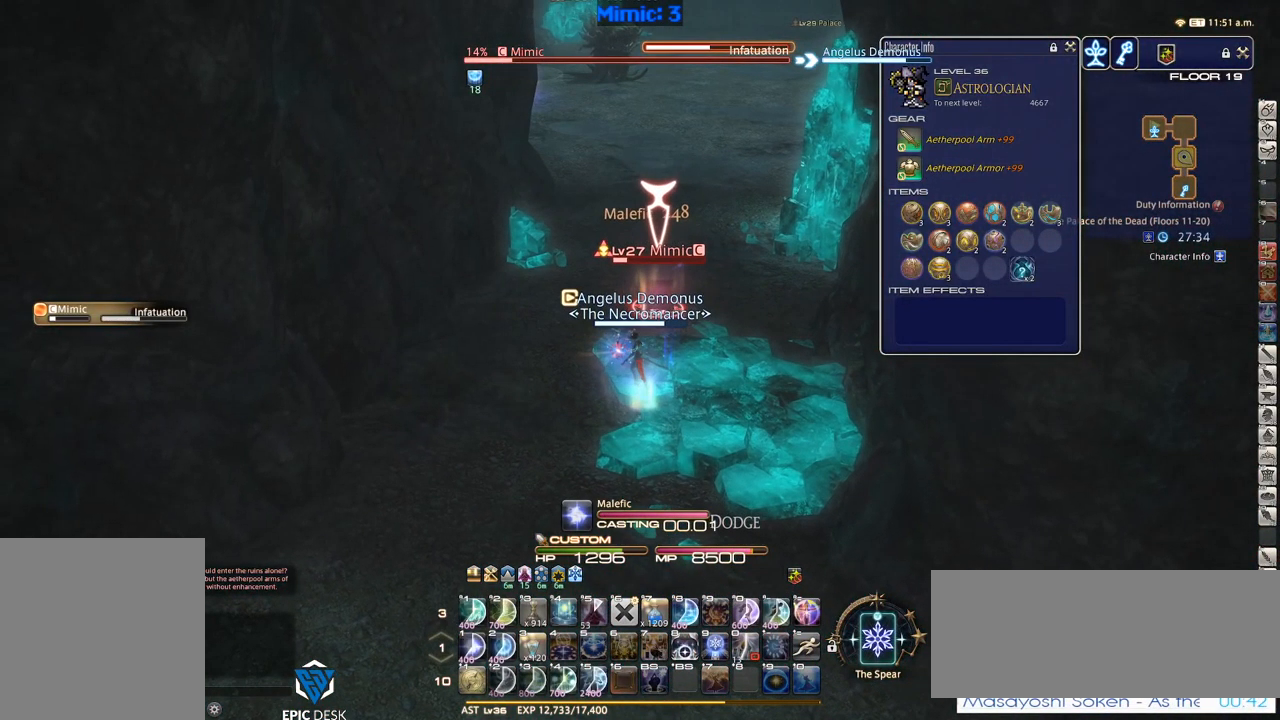
{"keys": ["w"], "events": [[50, "minus", "down"], [100, "minus", "up"], [300, "a", "up"]]}
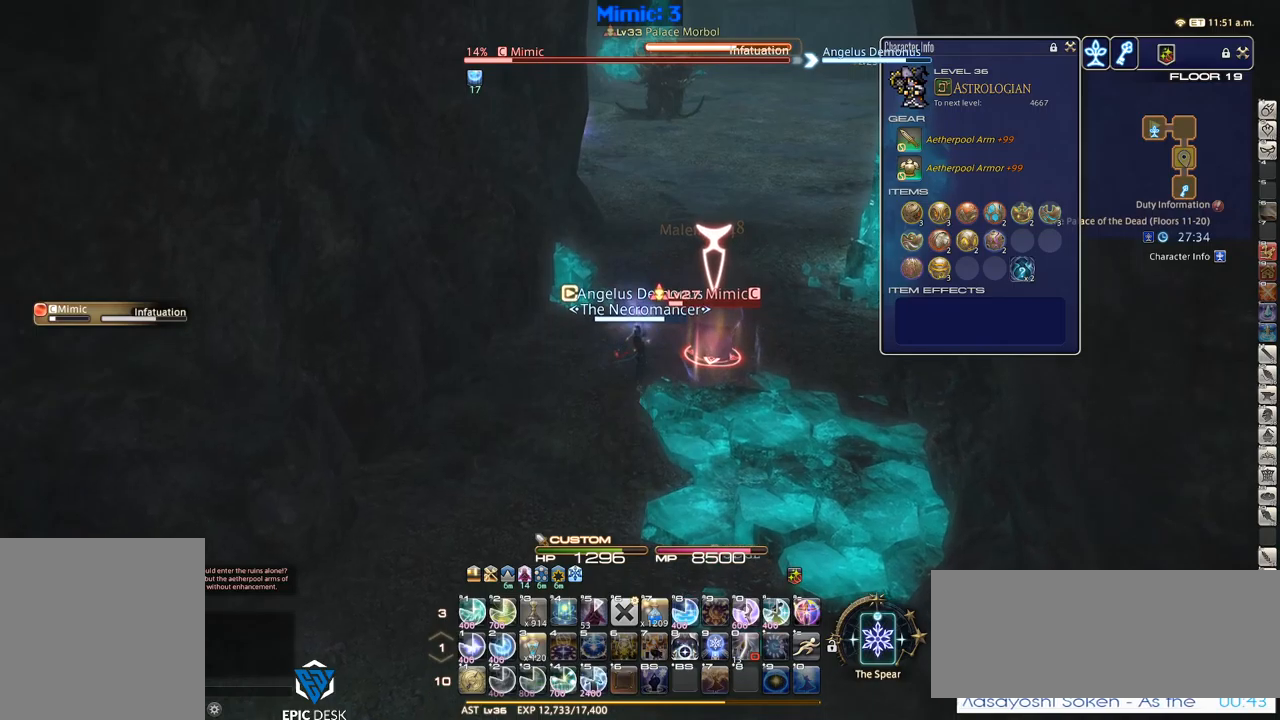
{"keys": ["w"], "events": []}
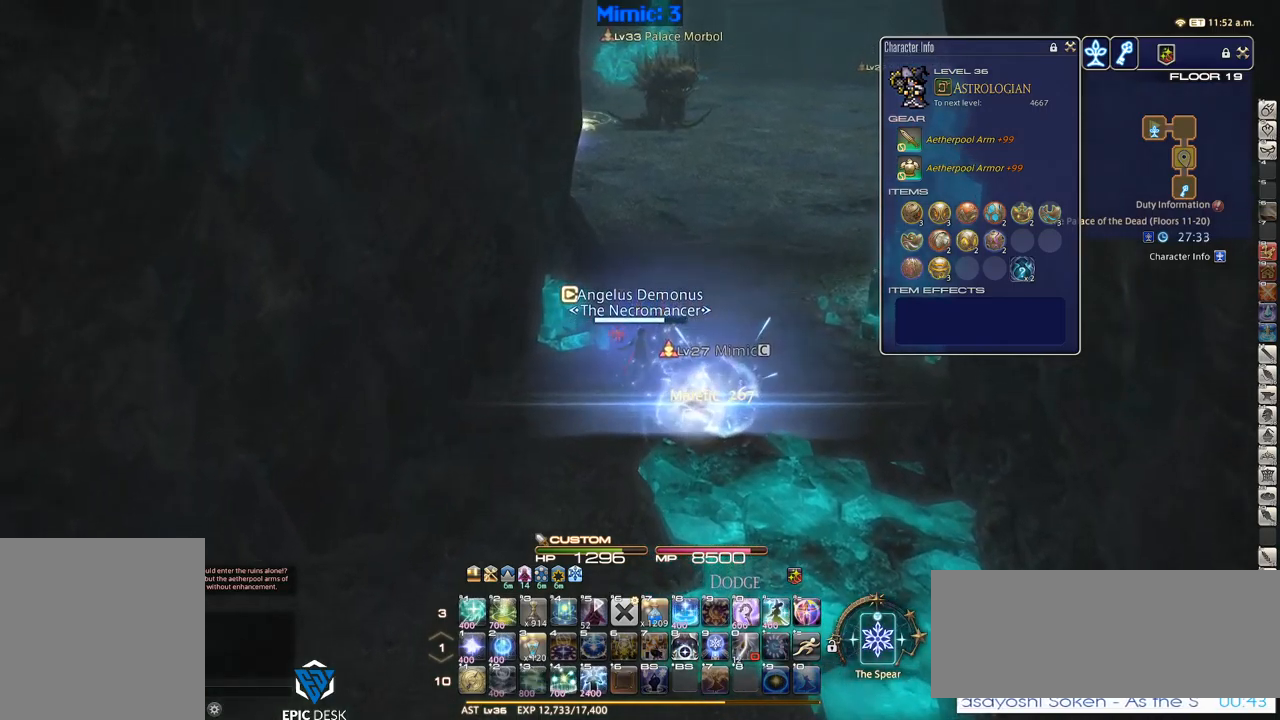
{"keys": ["w"], "events": [[33, "d", "down"], [217, "return", "down"], [250, "return", "up"], [350, "d", "up"]]}
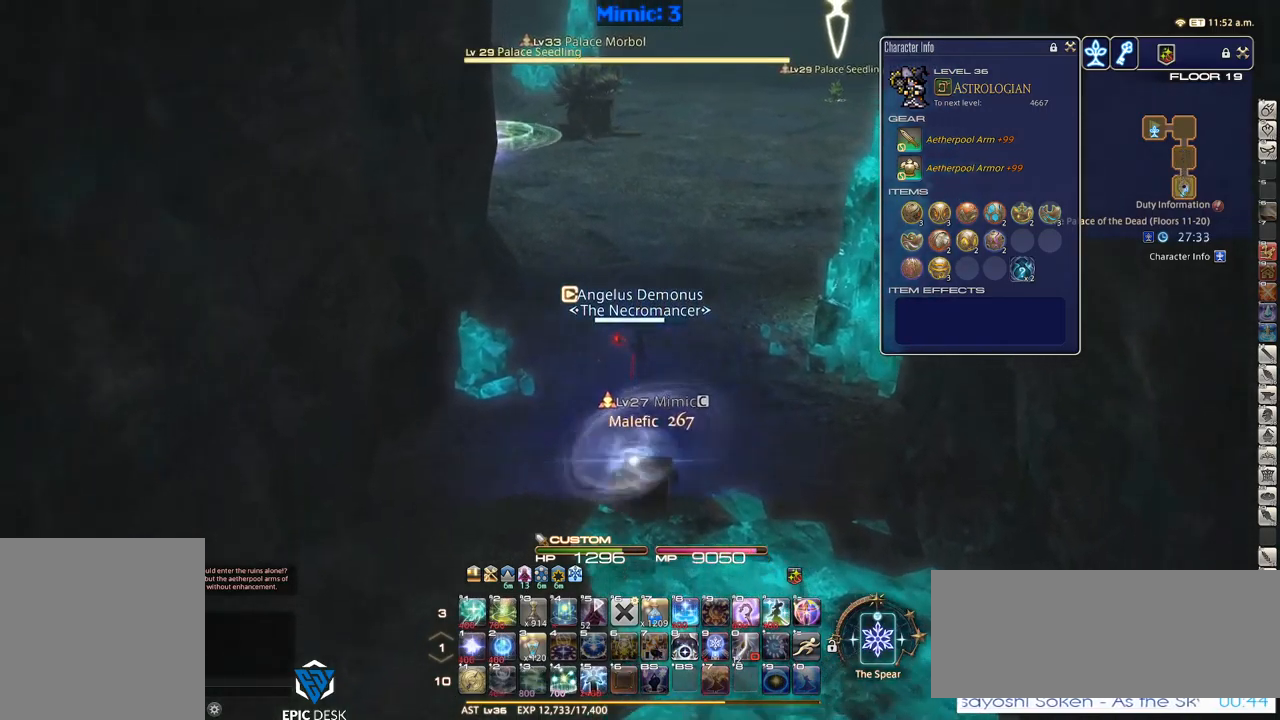
{"keys": ["w"], "events": [[283, "q", "down"], [367, "q", "up"]]}
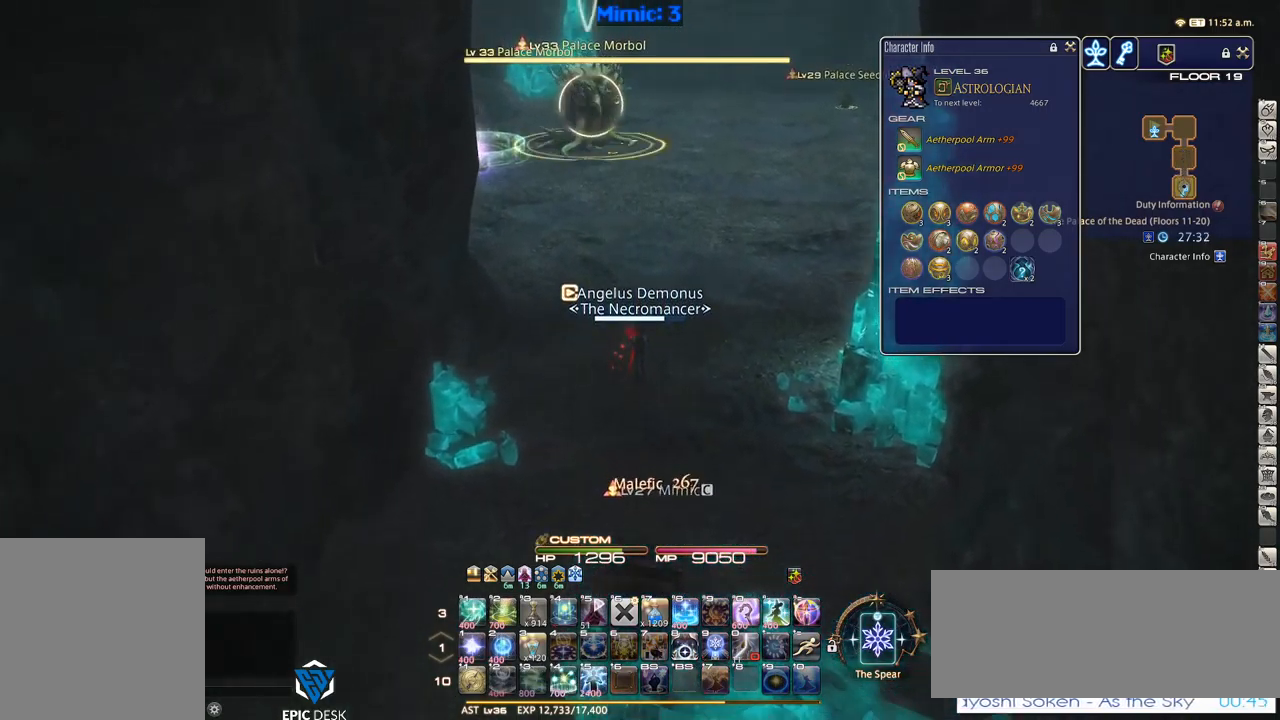
{"keys": ["w"], "events": [[17, "return", "down"], [67, "return", "up"], [250, "2", "down"], [350, "2", "up"]]}
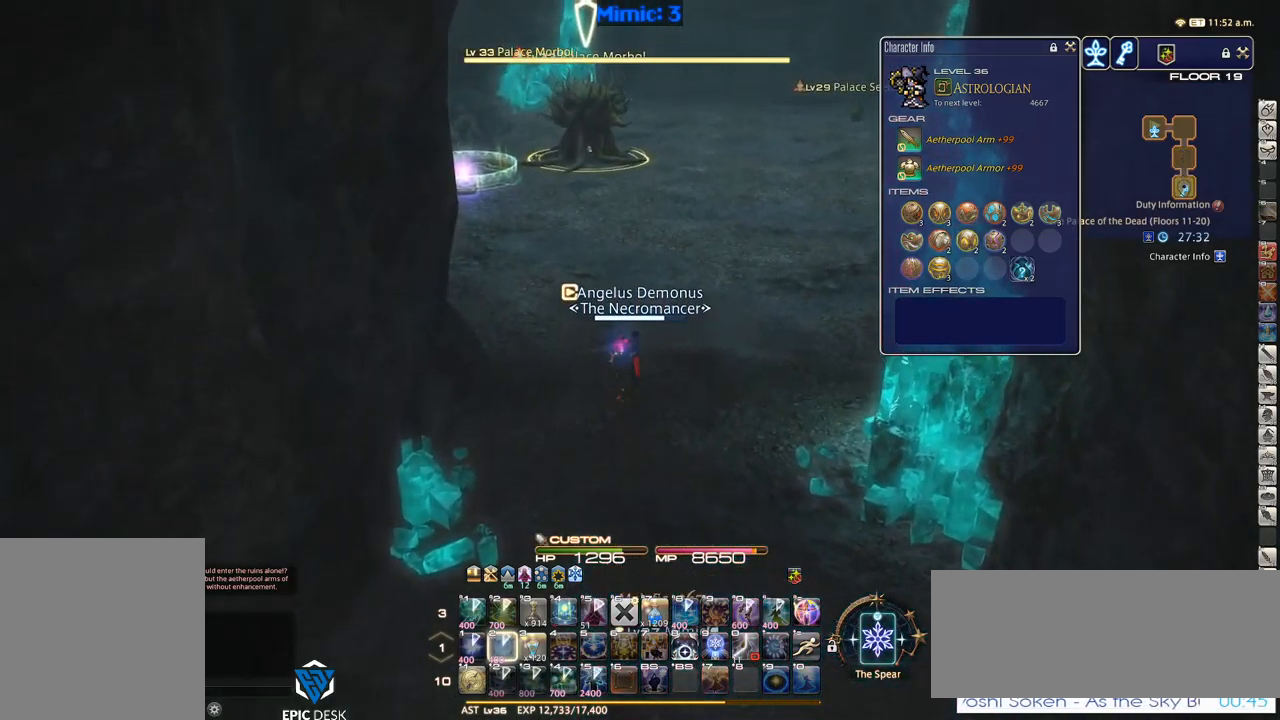
{"keys": ["w"], "events": [[67, "d", "down"], [67, "rbracket", "down"], [117, "rbracket", "up"], [167, "space", "down"], [267, "d", "up"], [267, "space", "up"]]}
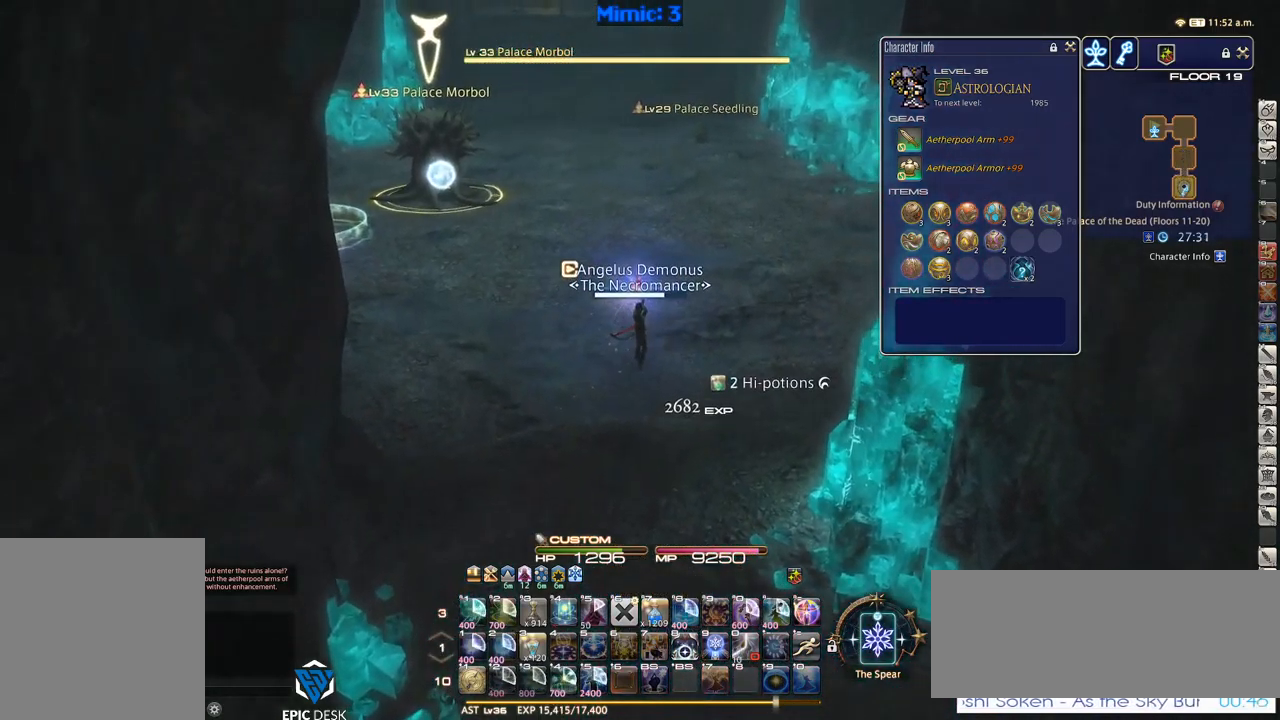
{"keys": ["a", "d", "s", "space"], "events": [[83, "w", "up"], [183, "a", "down"], [267, "s", "down"], [467, "d", "down"], [467, "space", "down"]]}
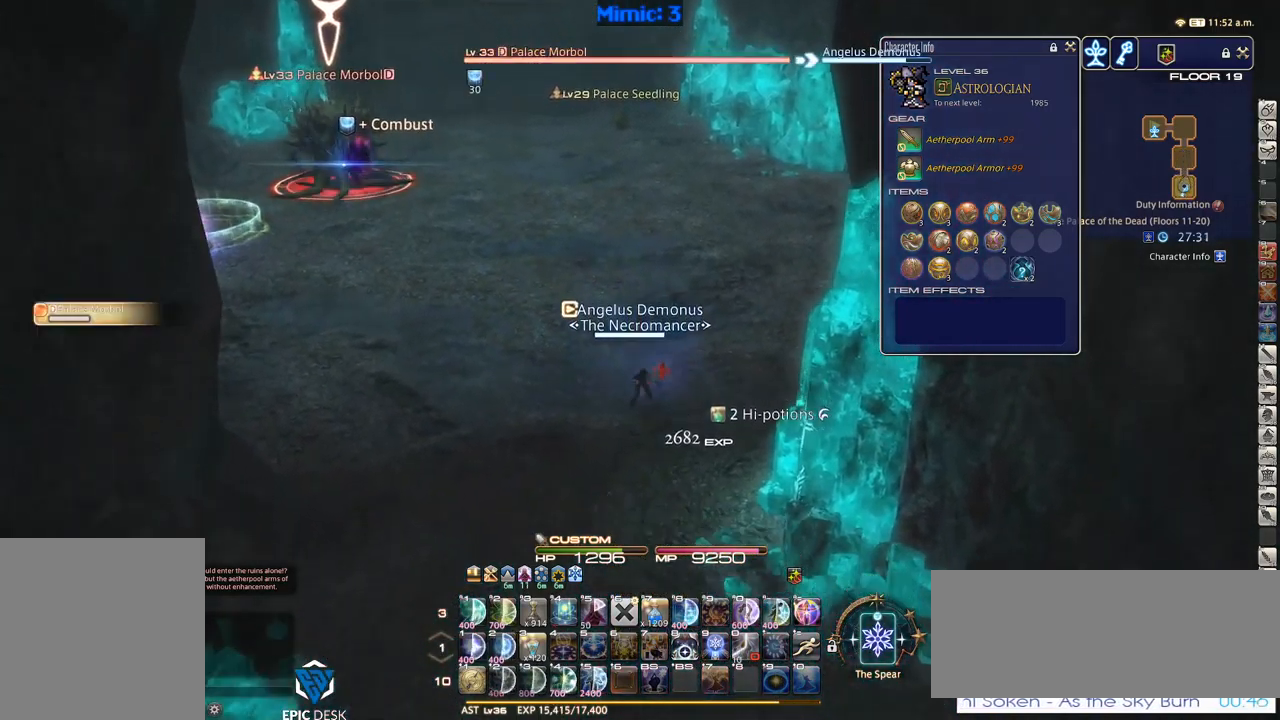
{"keys": ["a", "s"], "events": [[67, "return", "down"], [117, "d", "up"], [117, "return", "up"], [117, "space", "up"], [200, "return", "down"], [300, "return", "up"]]}
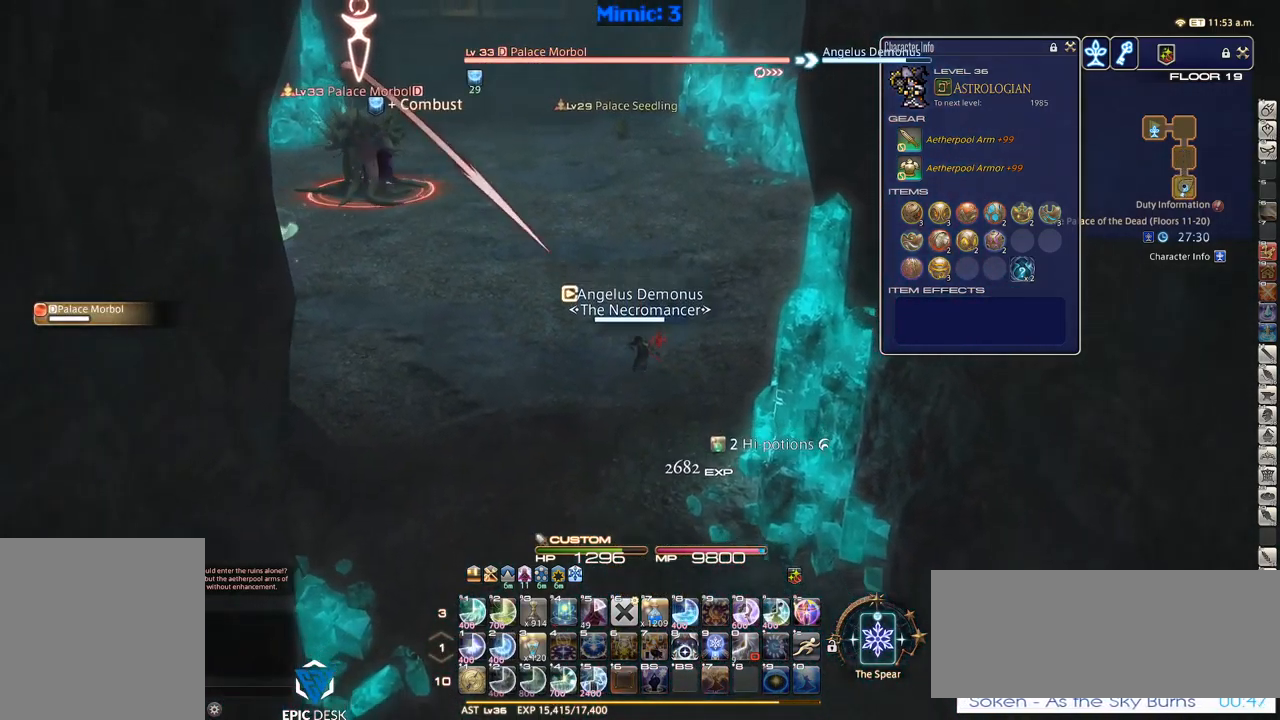
{"keys": ["p"], "events": [[167, "a", "up"], [167, "p", "down"], [167, "s", "up"]]}
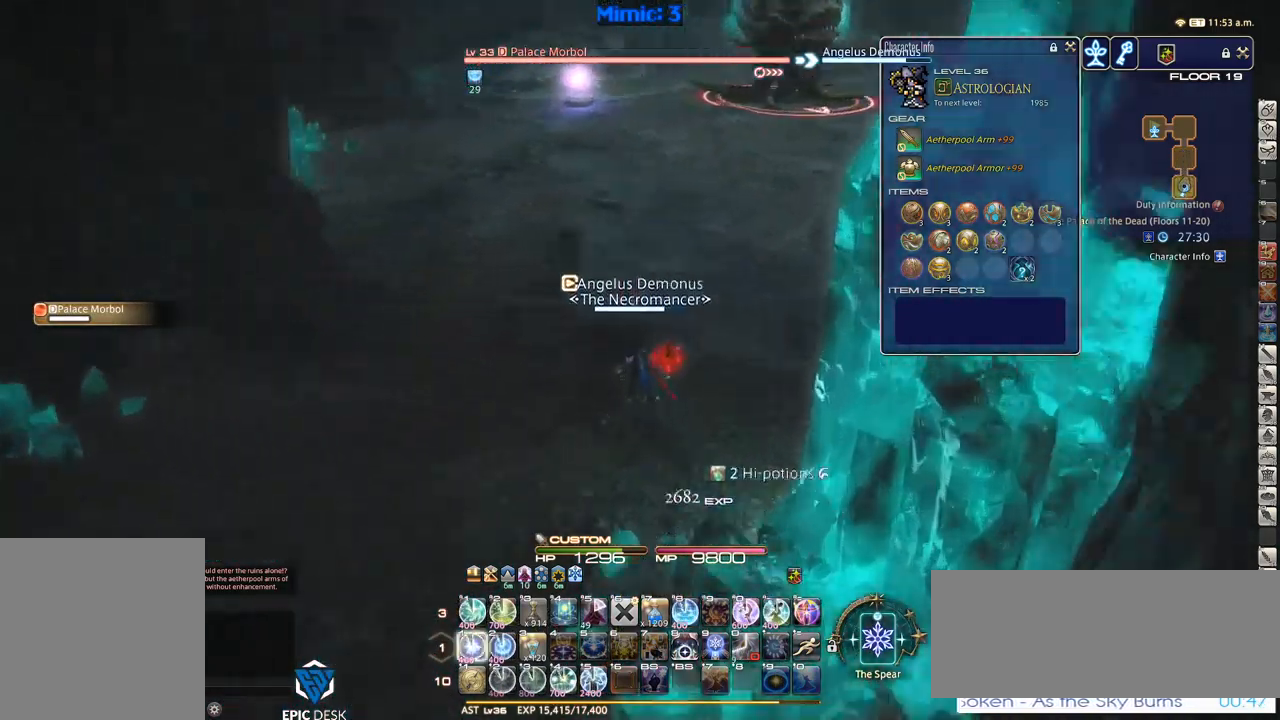
{"keys": ["p"], "events": [[33, "1", "down"], [83, "1", "up"], [133, "1", "down"], [317, "1", "up"]]}
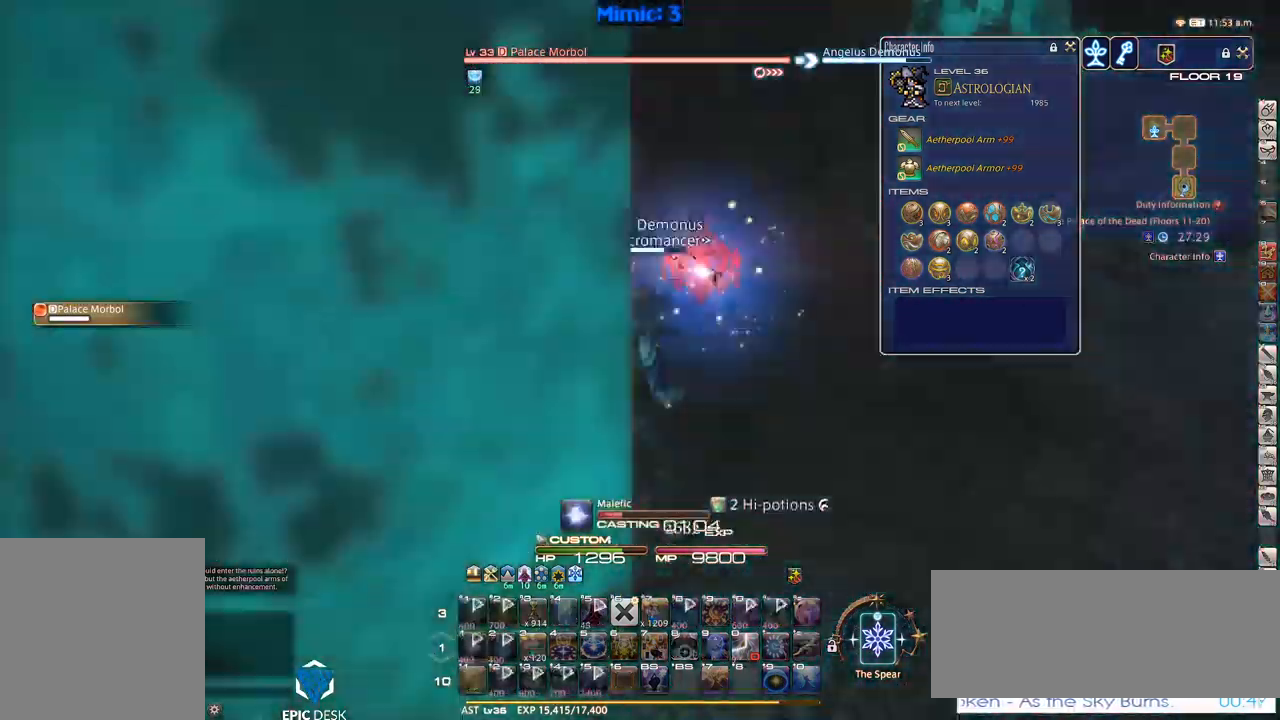
{"keys": ["p"], "events": []}